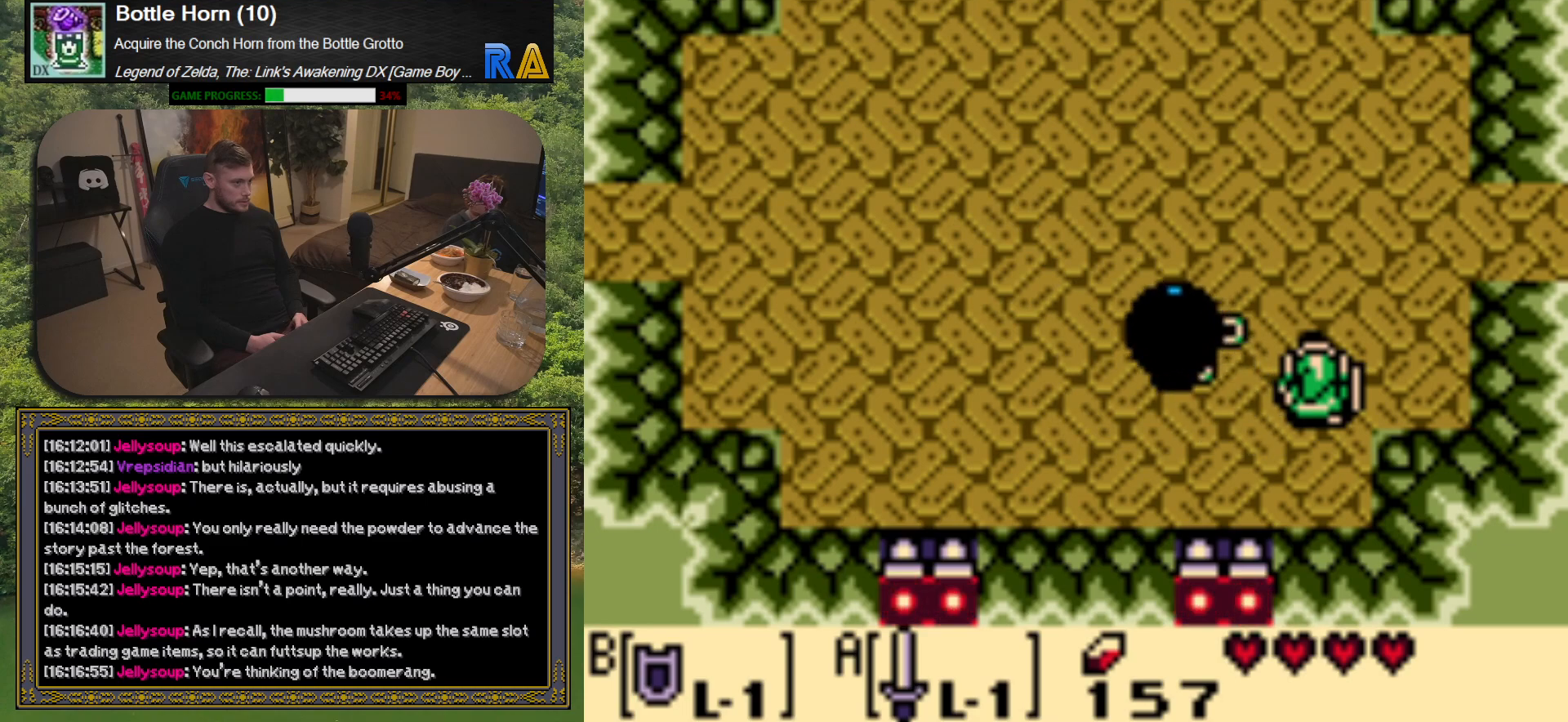
Gameplay with a controller (Xbox layout); each line is a JSON object with the inputs held at the frame after it. "events" lists button and stick changes between this image and that frame as [ms after this image, input, new state], when the widget could be followed in between. Not read: left_stick right_stick.
{"buttons": ["DPAD_UP"], "events": [[117, "DPAD_UP", "down"]]}
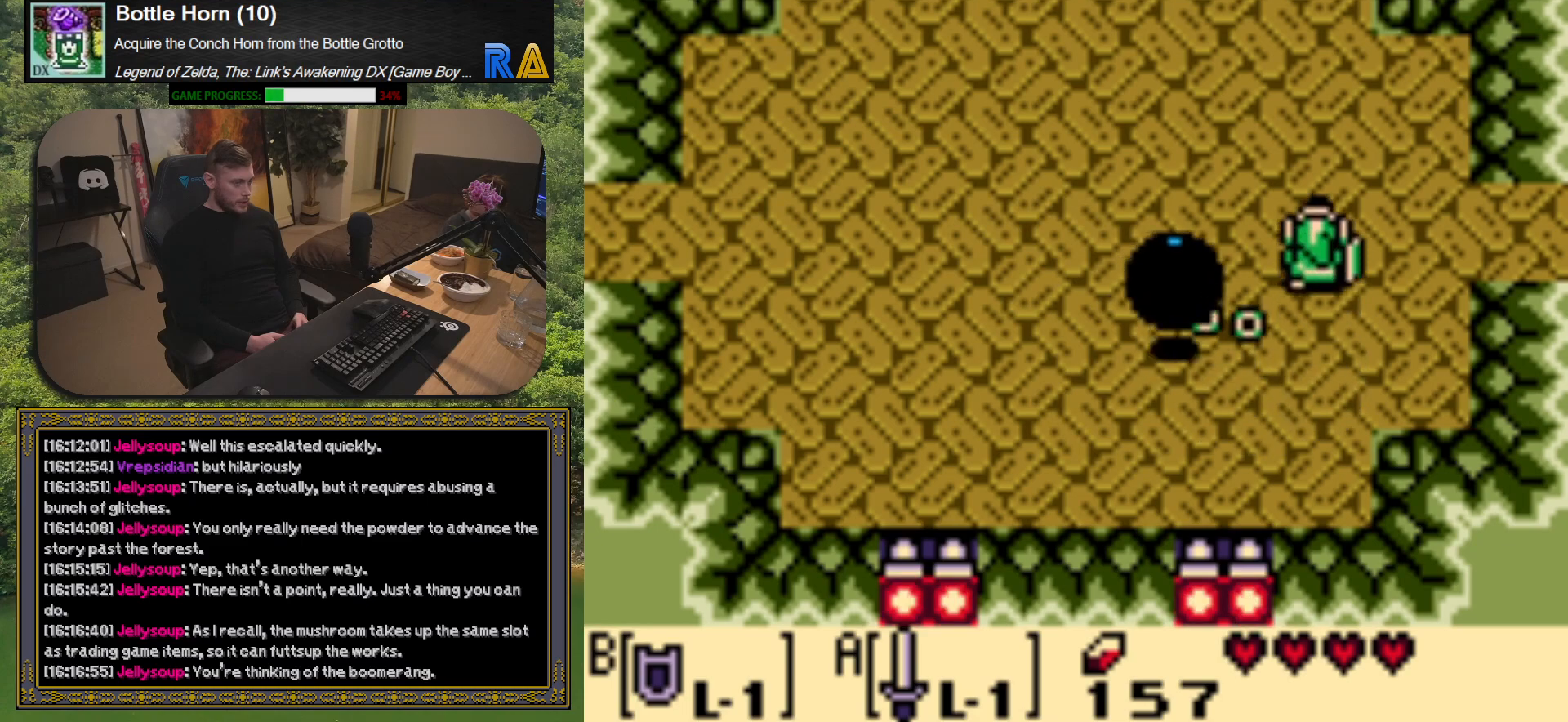
{"buttons": ["DPAD_UP", "DPAD_LEFT"], "events": [[183, "DPAD_UP", "up"], [250, "DPAD_UP", "down"], [500, "DPAD_LEFT", "down"]]}
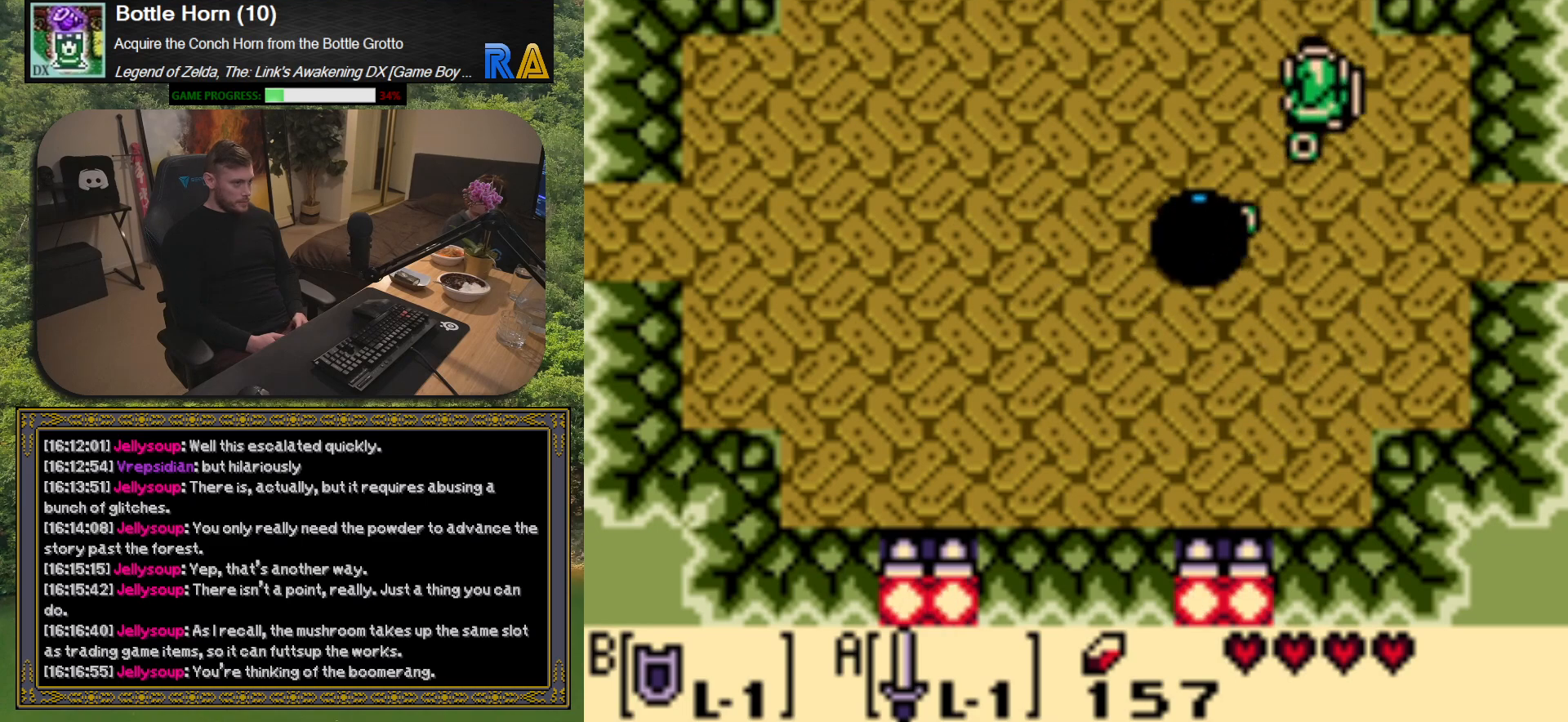
{"buttons": ["DPAD_LEFT"], "events": [[117, "DPAD_UP", "up"]]}
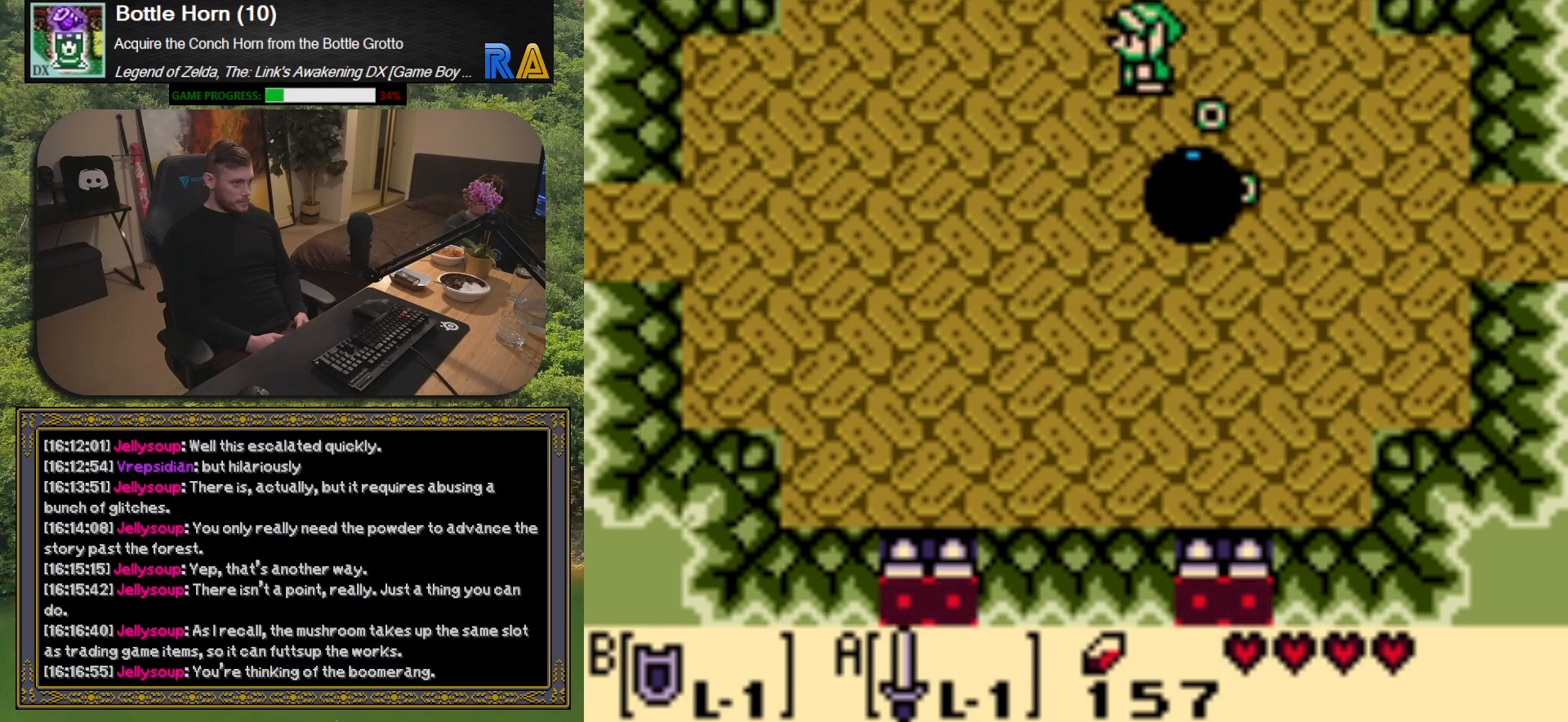
{"buttons": ["DPAD_LEFT"], "events": []}
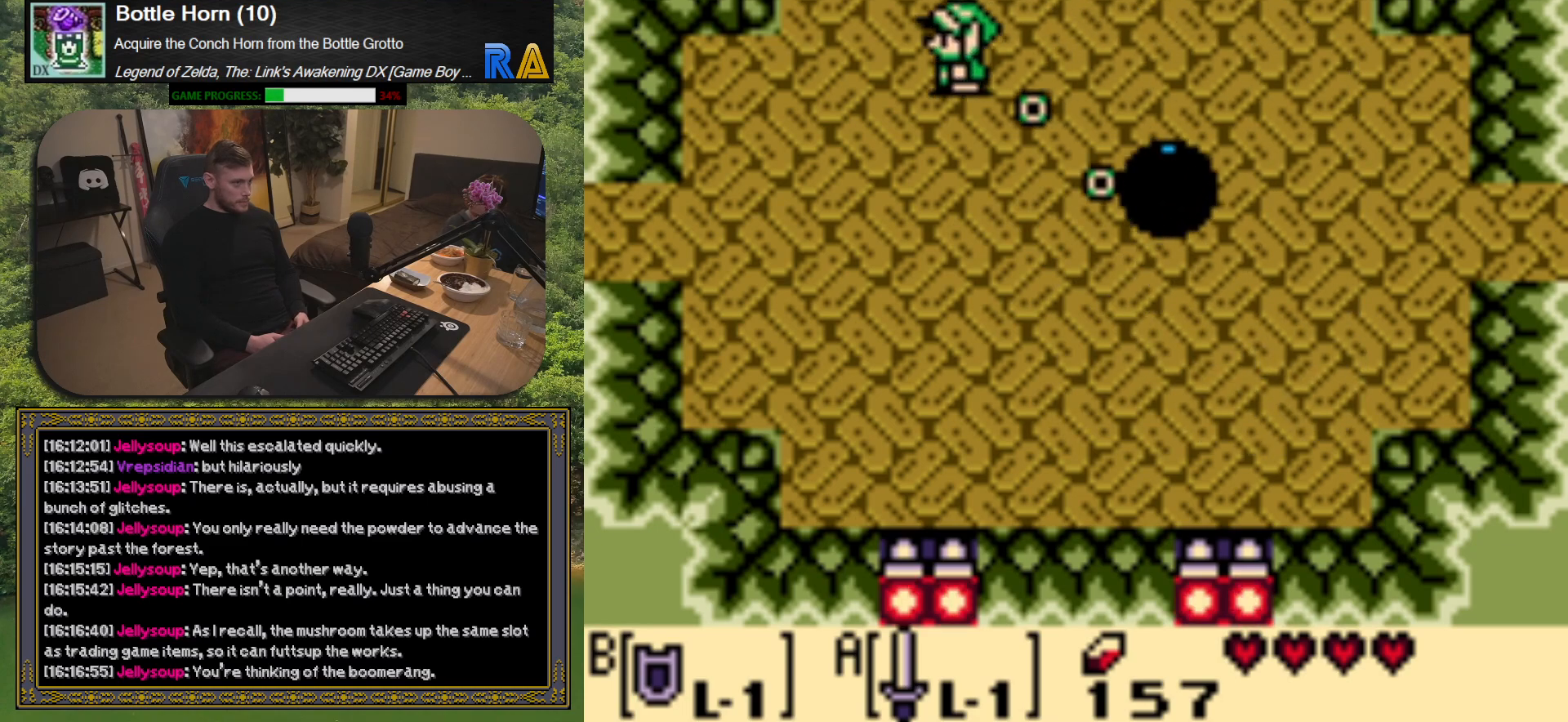
{"buttons": [], "events": [[250, "DPAD_LEFT", "up"]]}
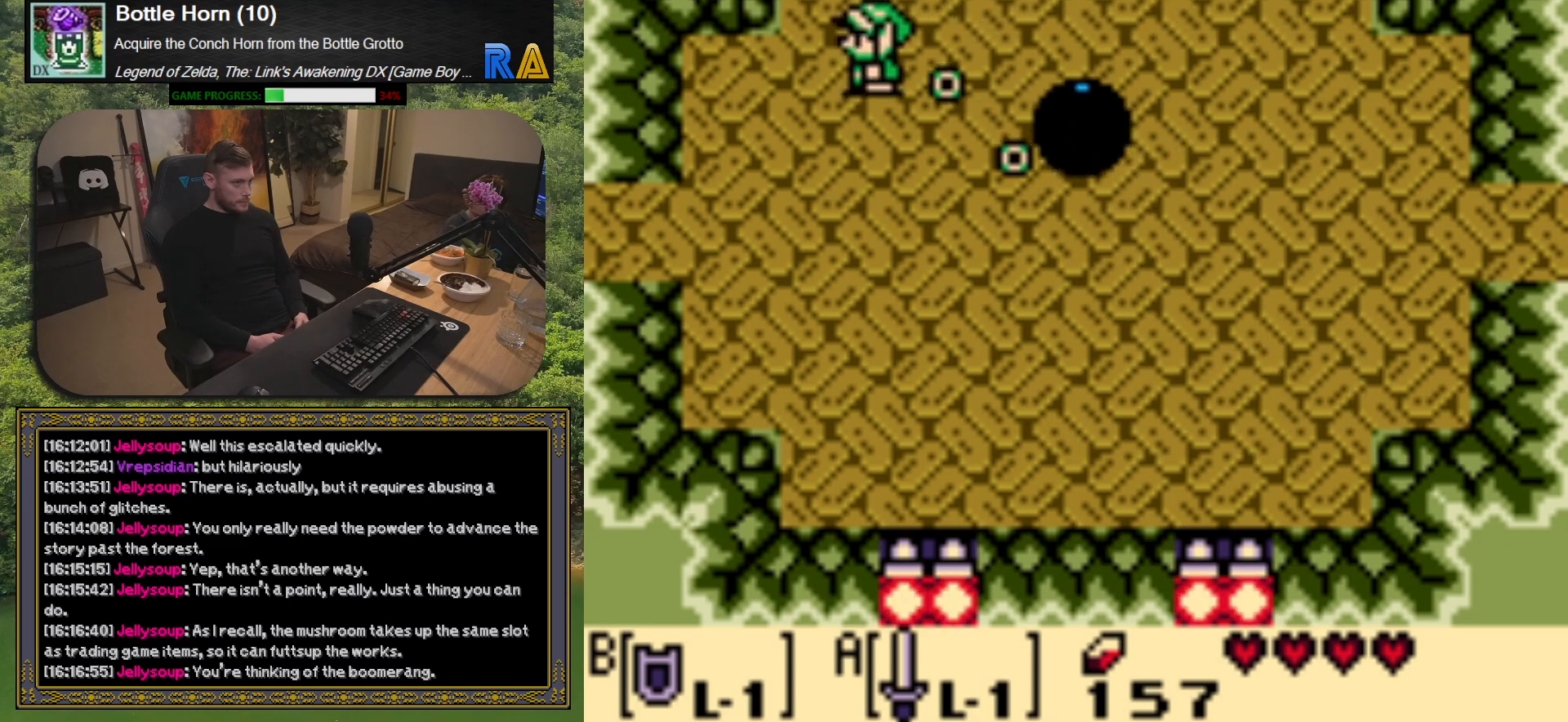
{"buttons": [], "events": []}
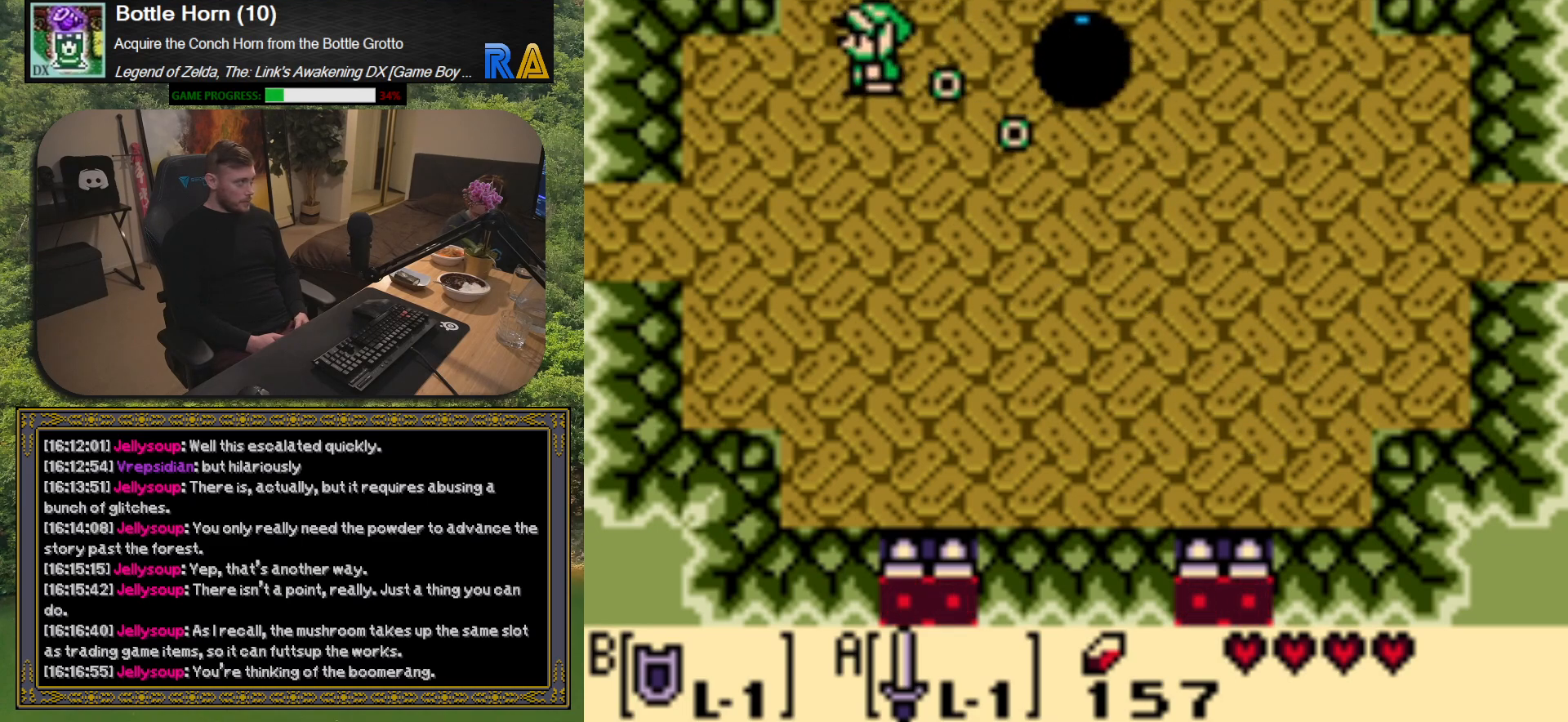
{"buttons": ["DPAD_DOWN"], "events": [[250, "DPAD_DOWN", "down"]]}
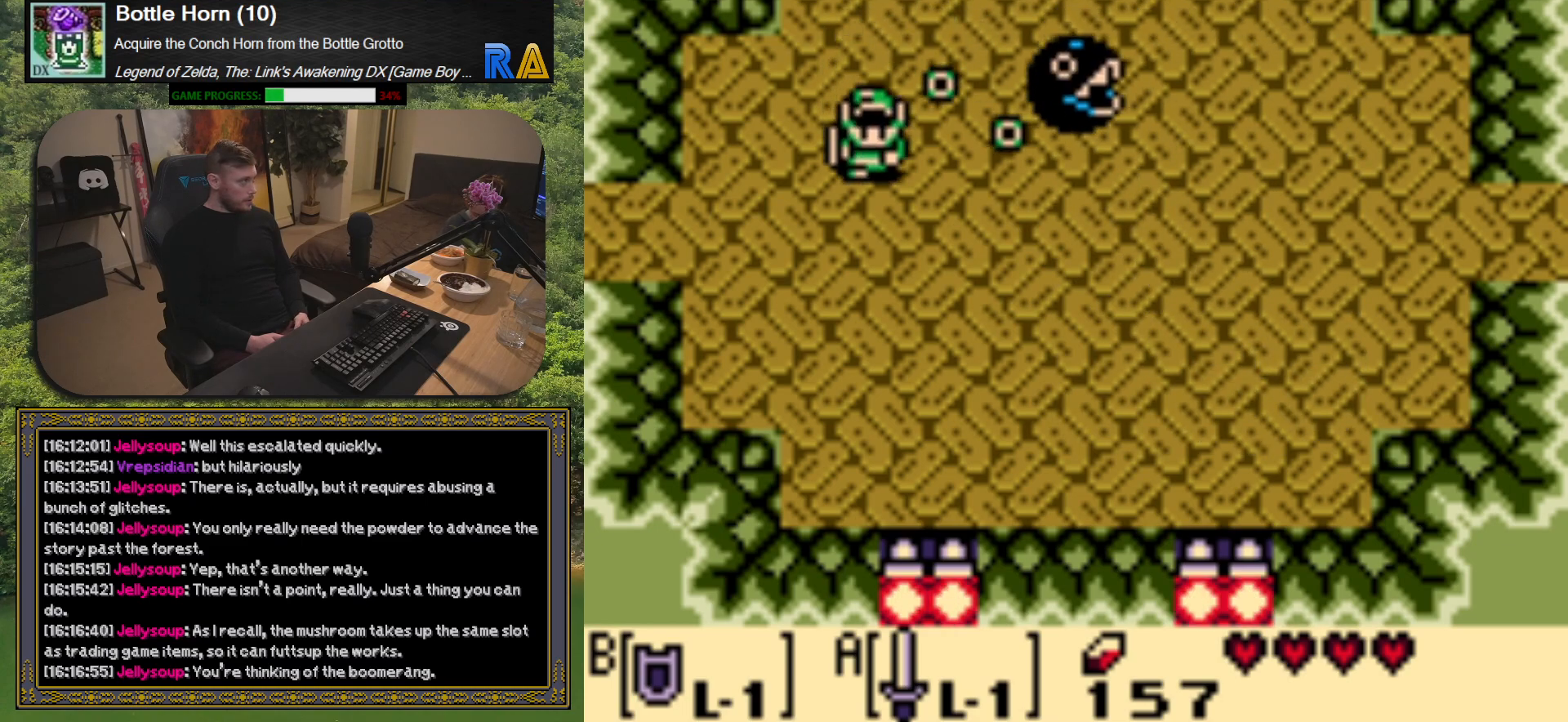
{"buttons": ["DPAD_DOWN"], "events": []}
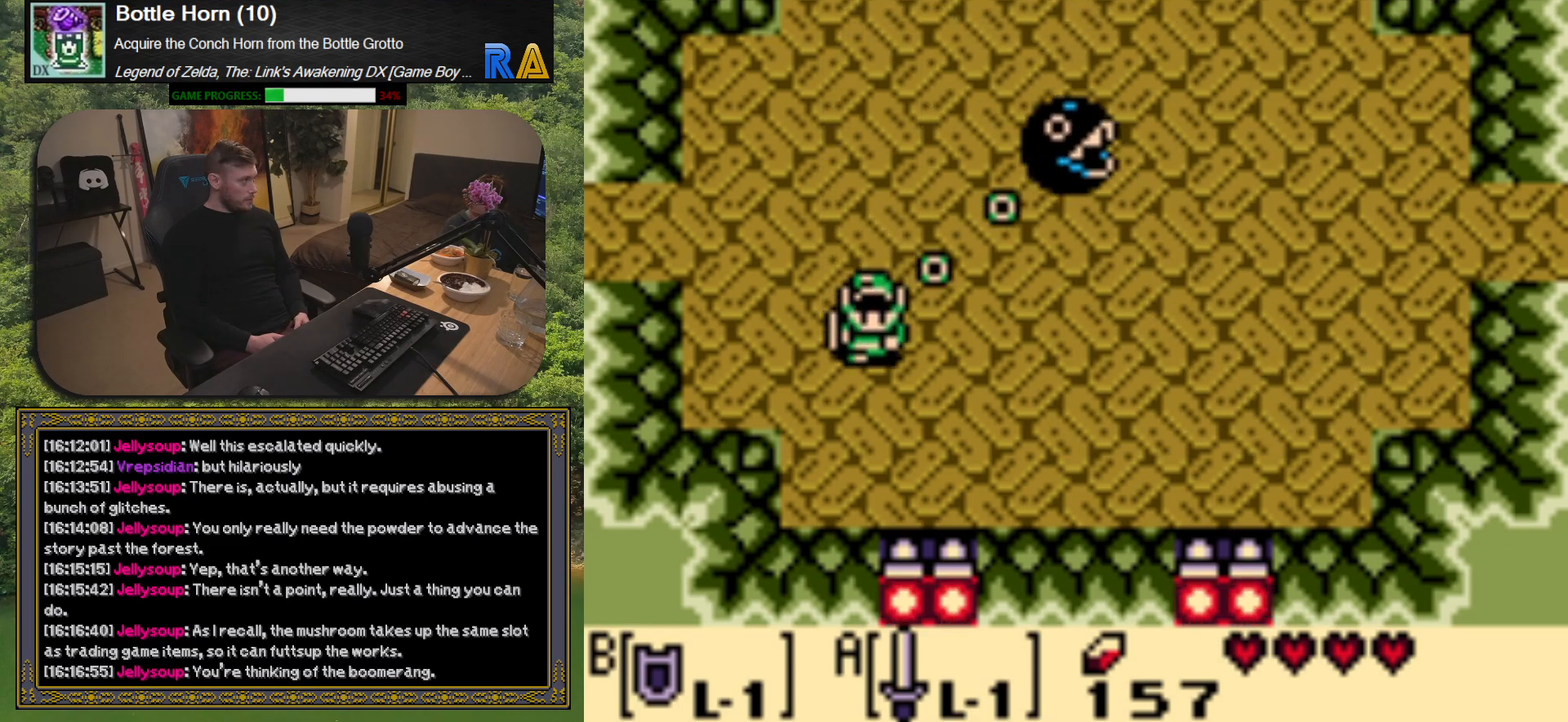
{"buttons": [], "events": [[50, "DPAD_DOWN", "up"]]}
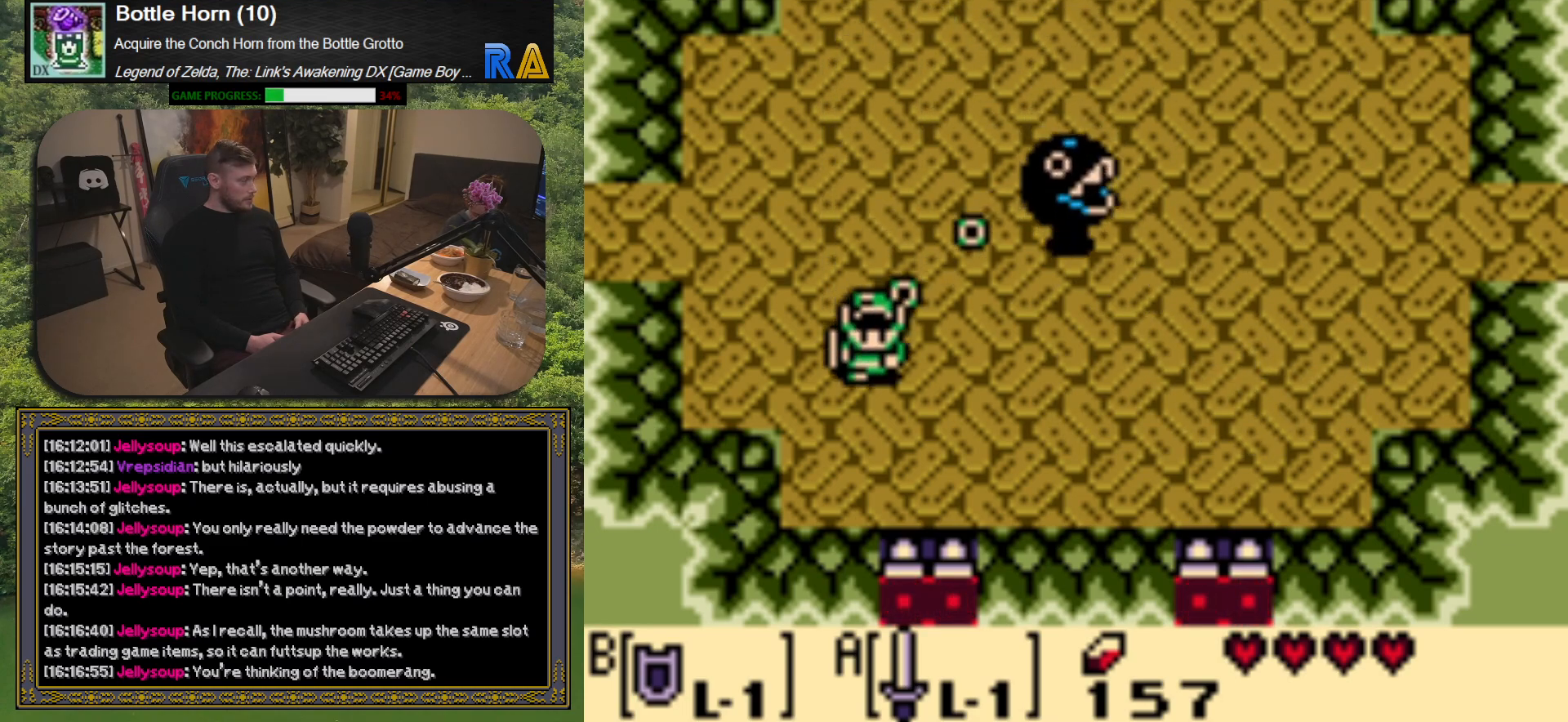
{"buttons": [], "events": []}
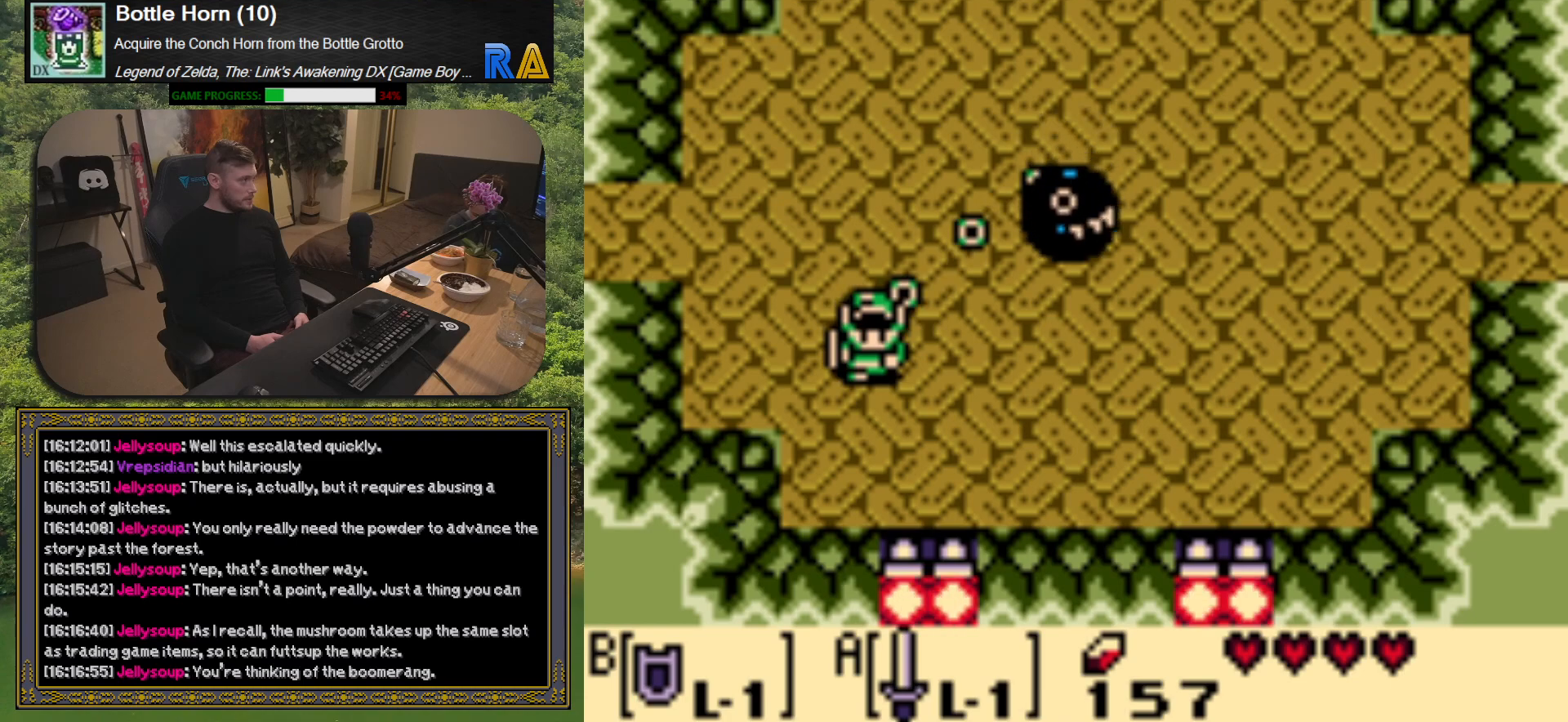
{"buttons": [], "events": []}
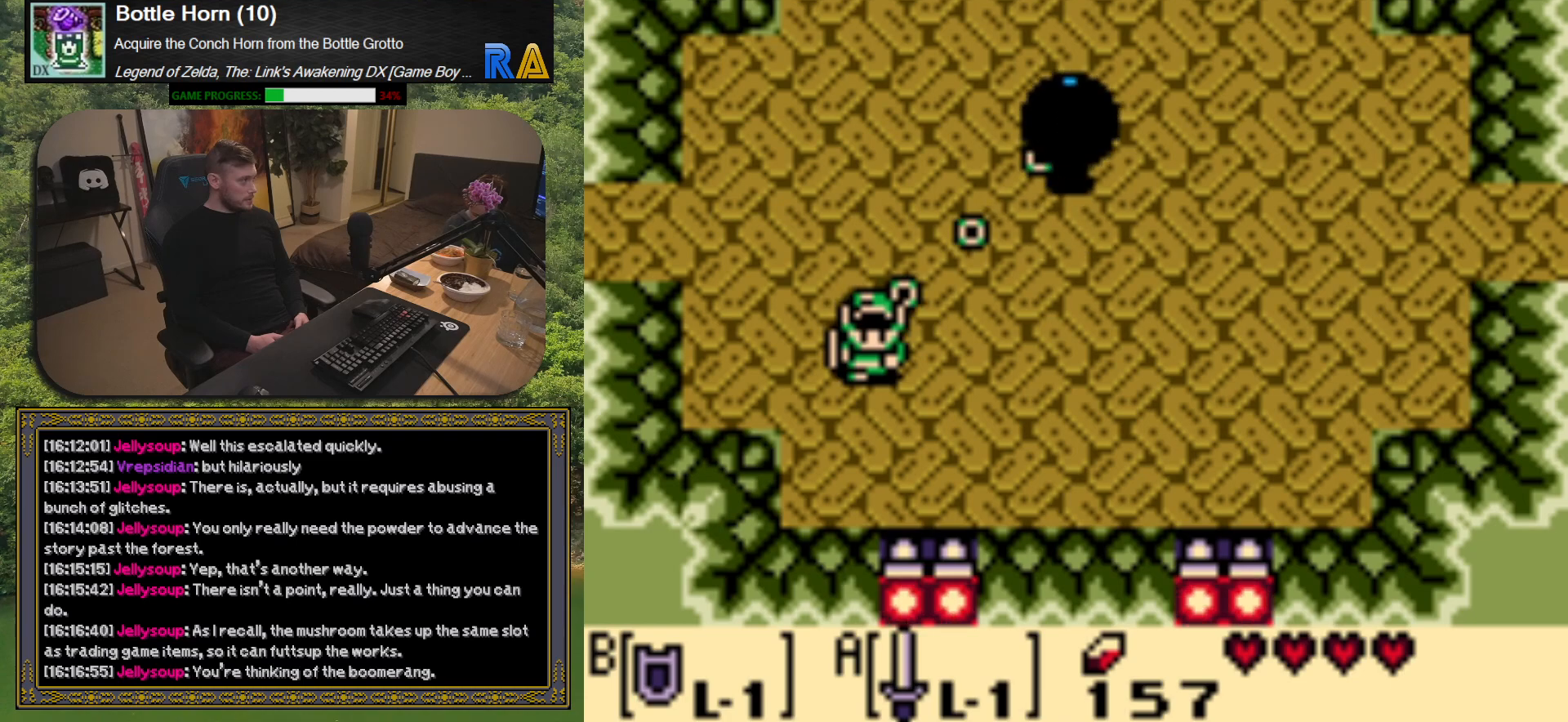
{"buttons": [], "events": []}
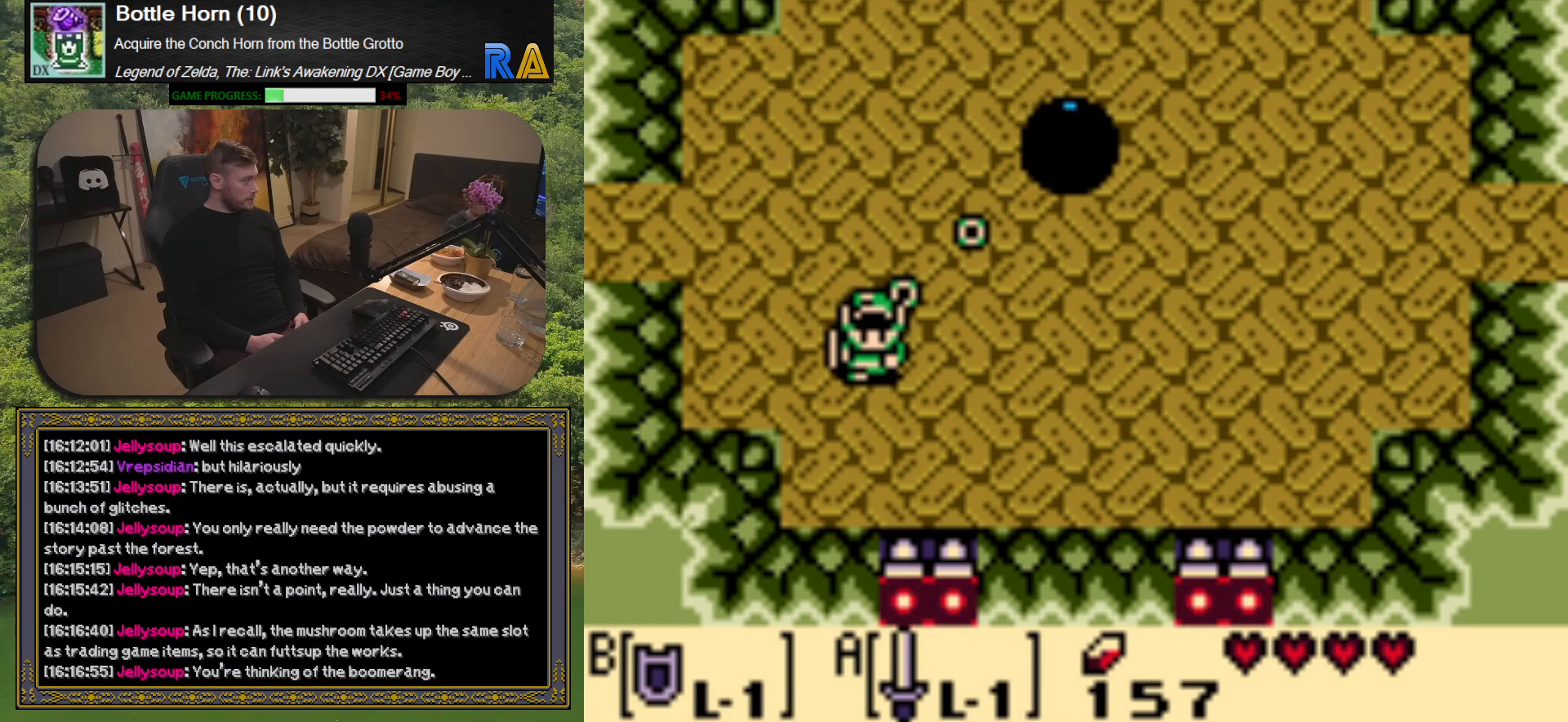
{"buttons": [], "events": []}
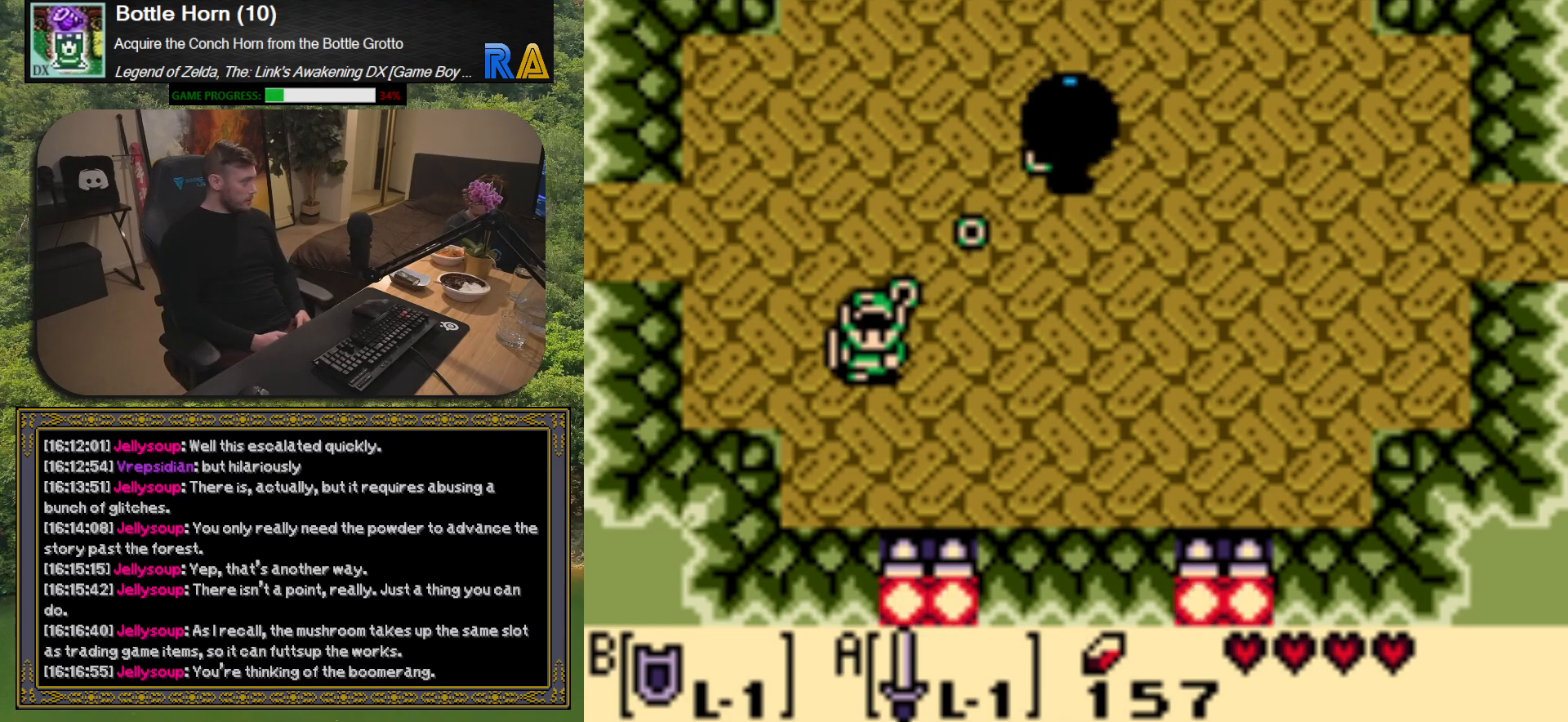
{"buttons": [], "events": []}
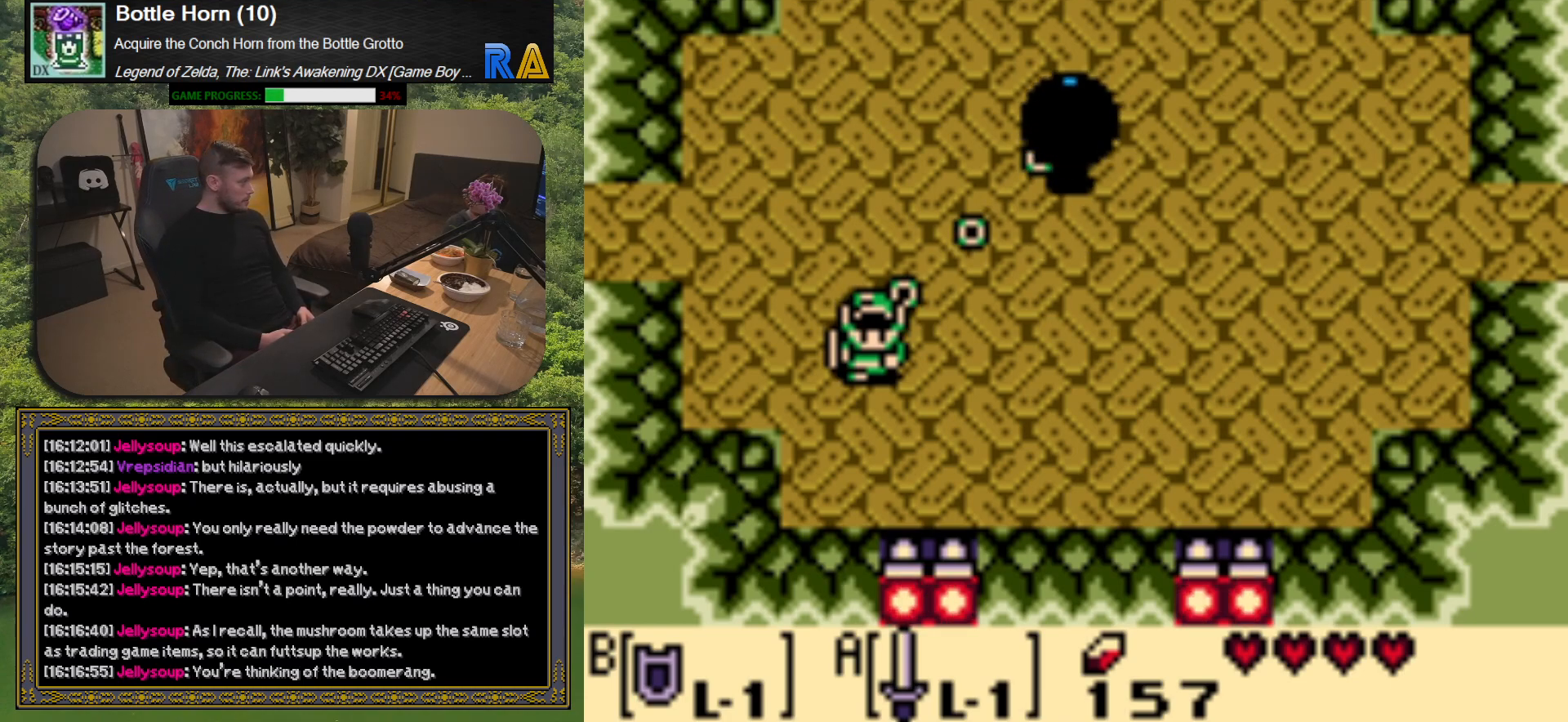
{"buttons": [], "events": []}
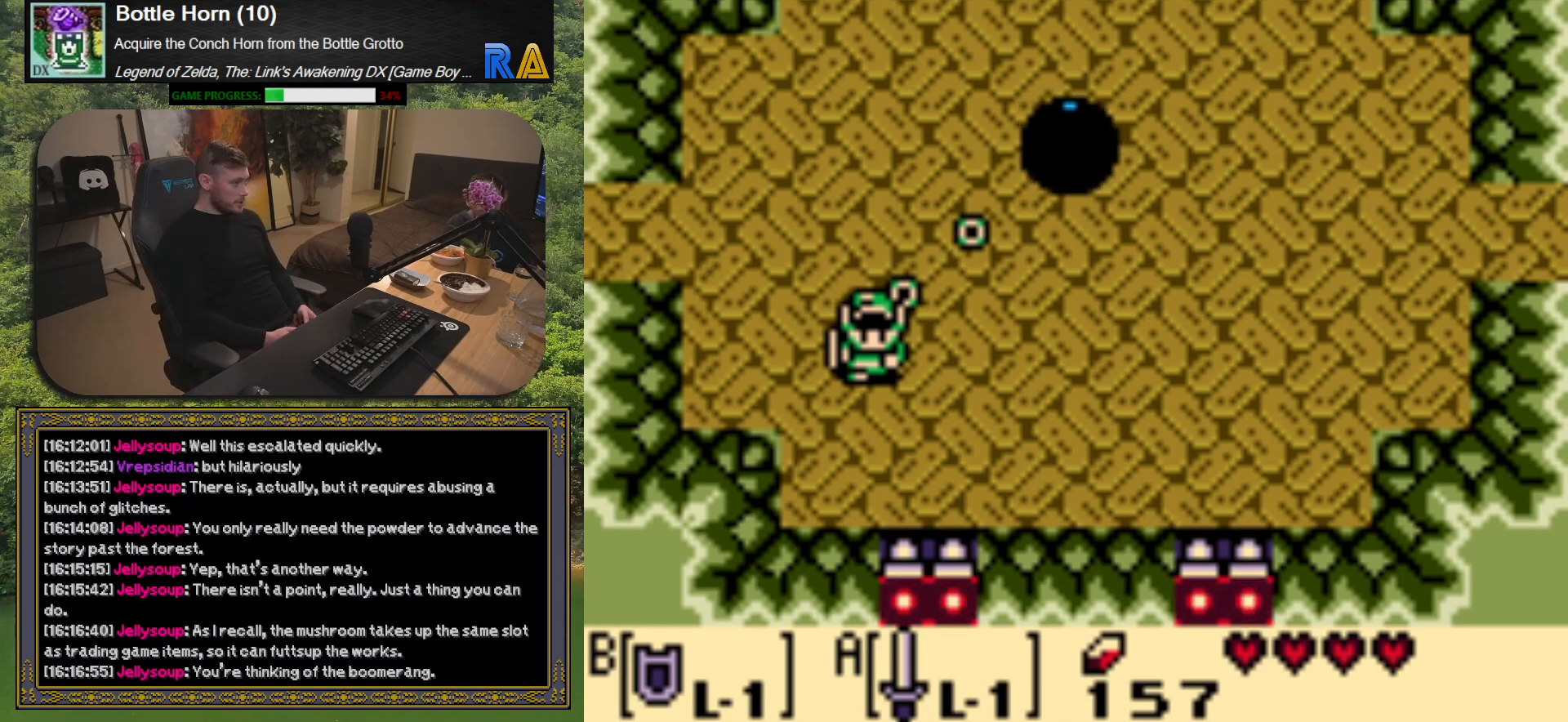
{"buttons": [], "events": [[233, "DPAD_LEFT", "down"], [400, "DPAD_LEFT", "up"]]}
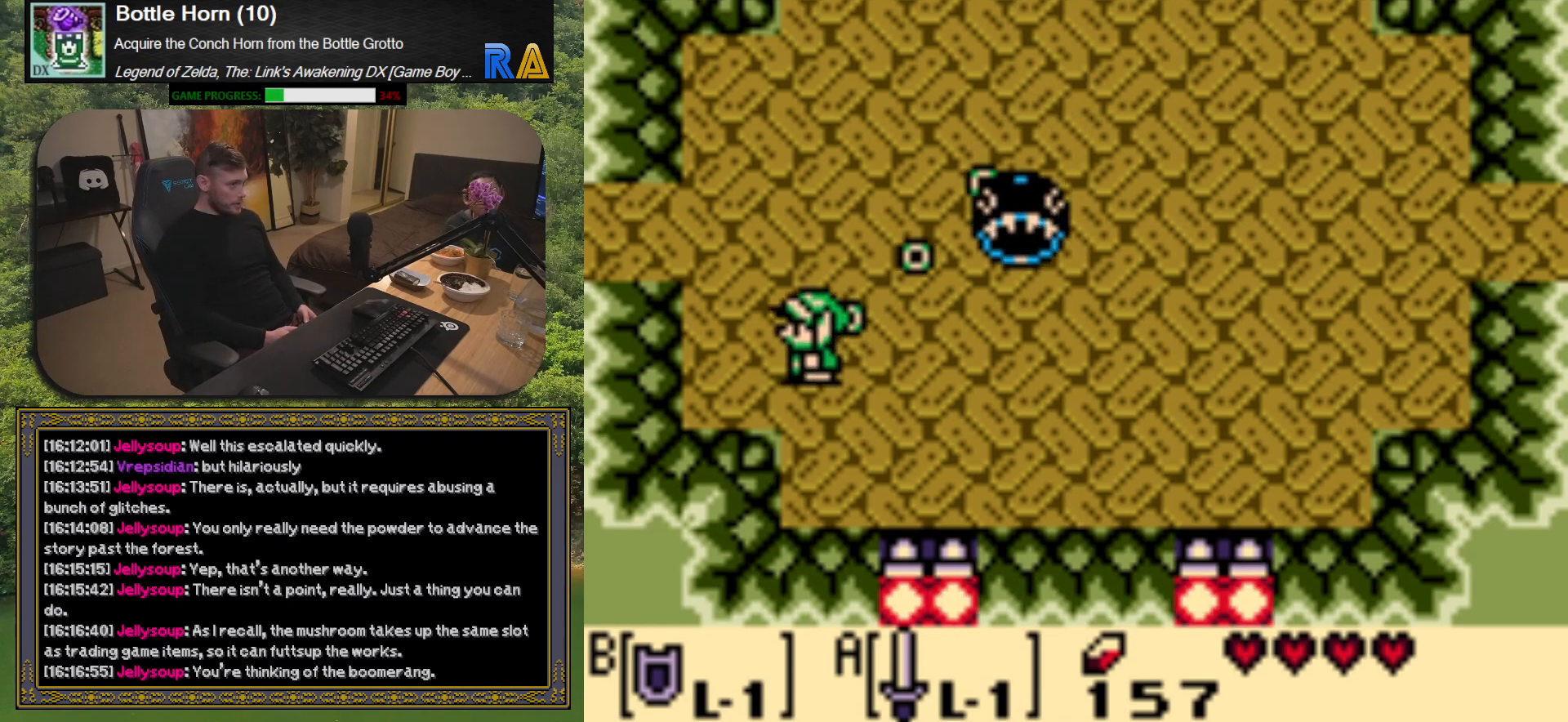
{"buttons": [], "events": []}
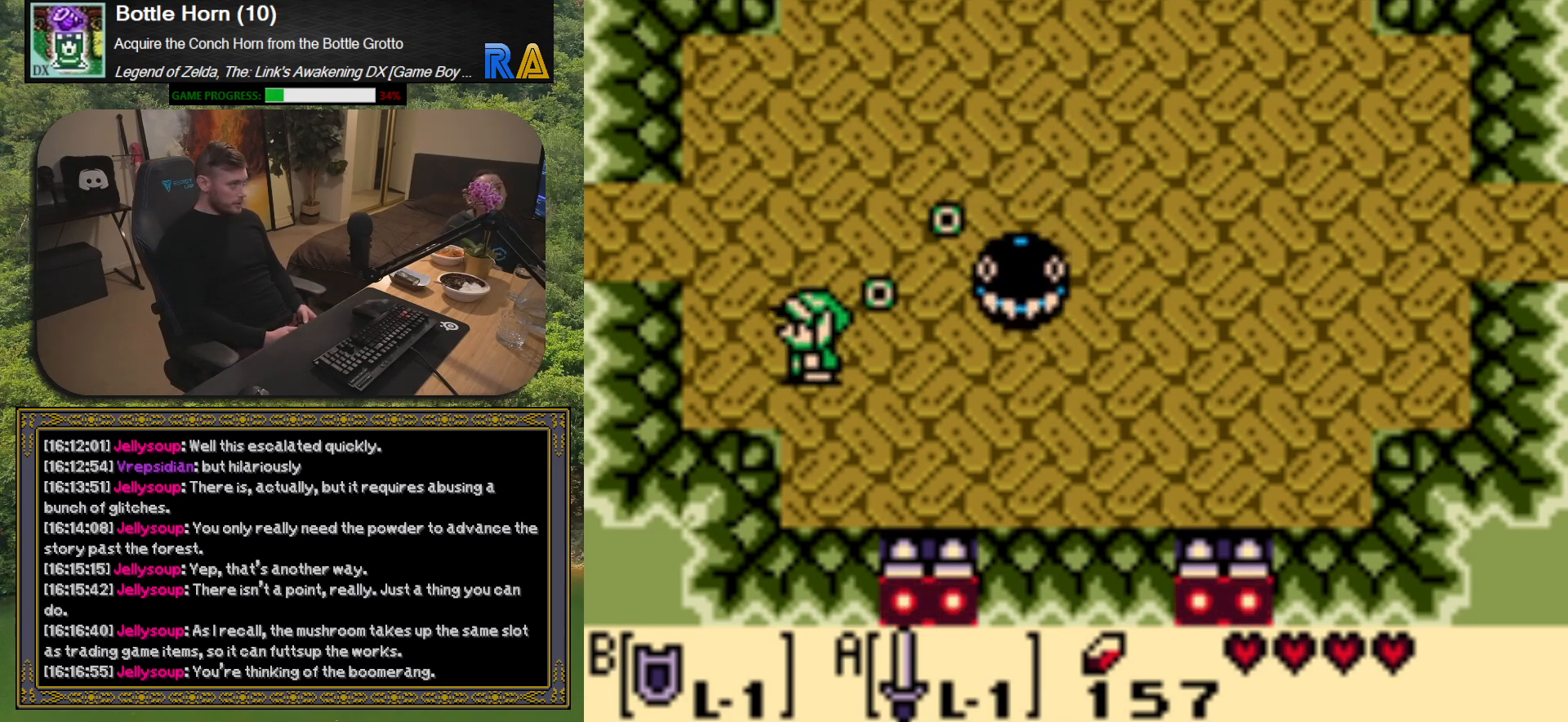
{"buttons": [], "events": []}
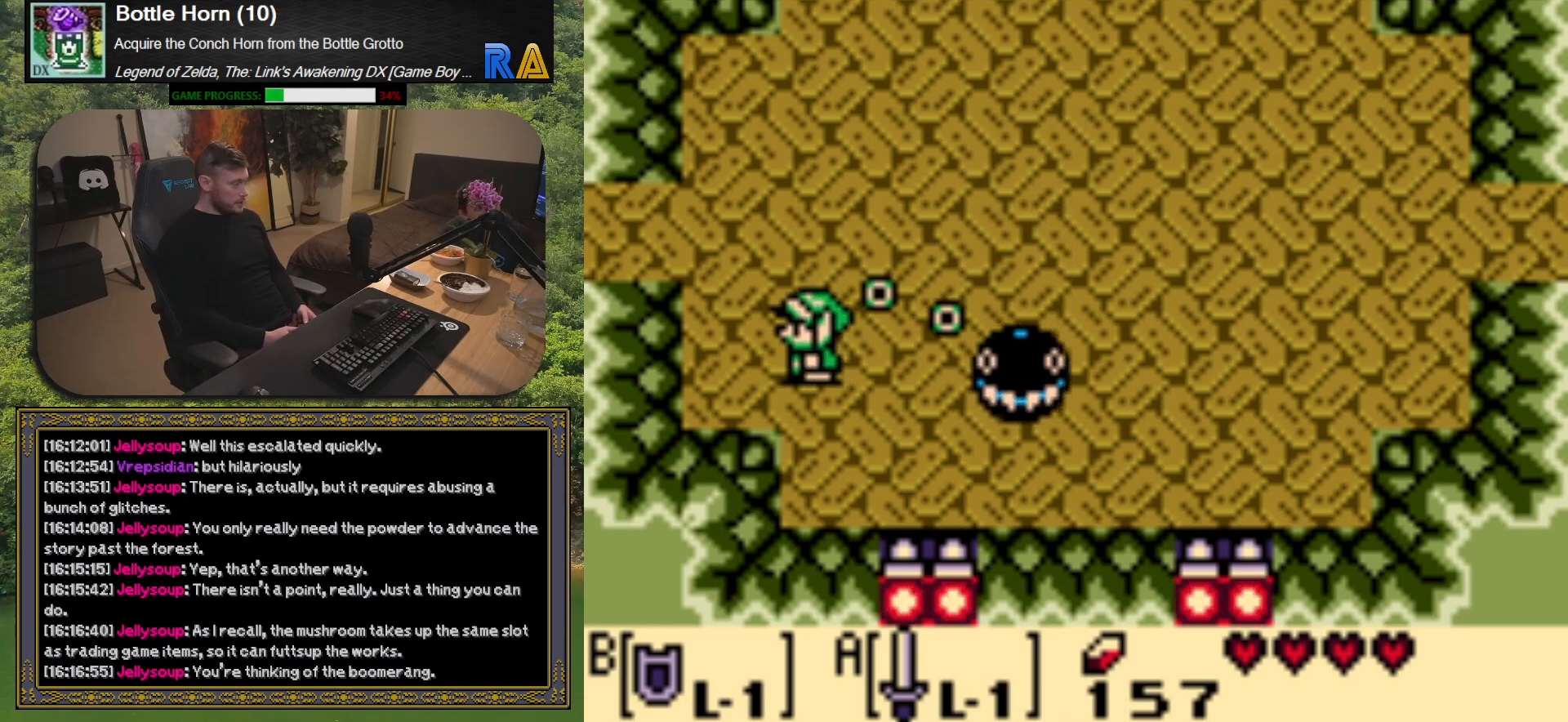
{"buttons": ["DPAD_UP"], "events": [[183, "DPAD_UP", "down"]]}
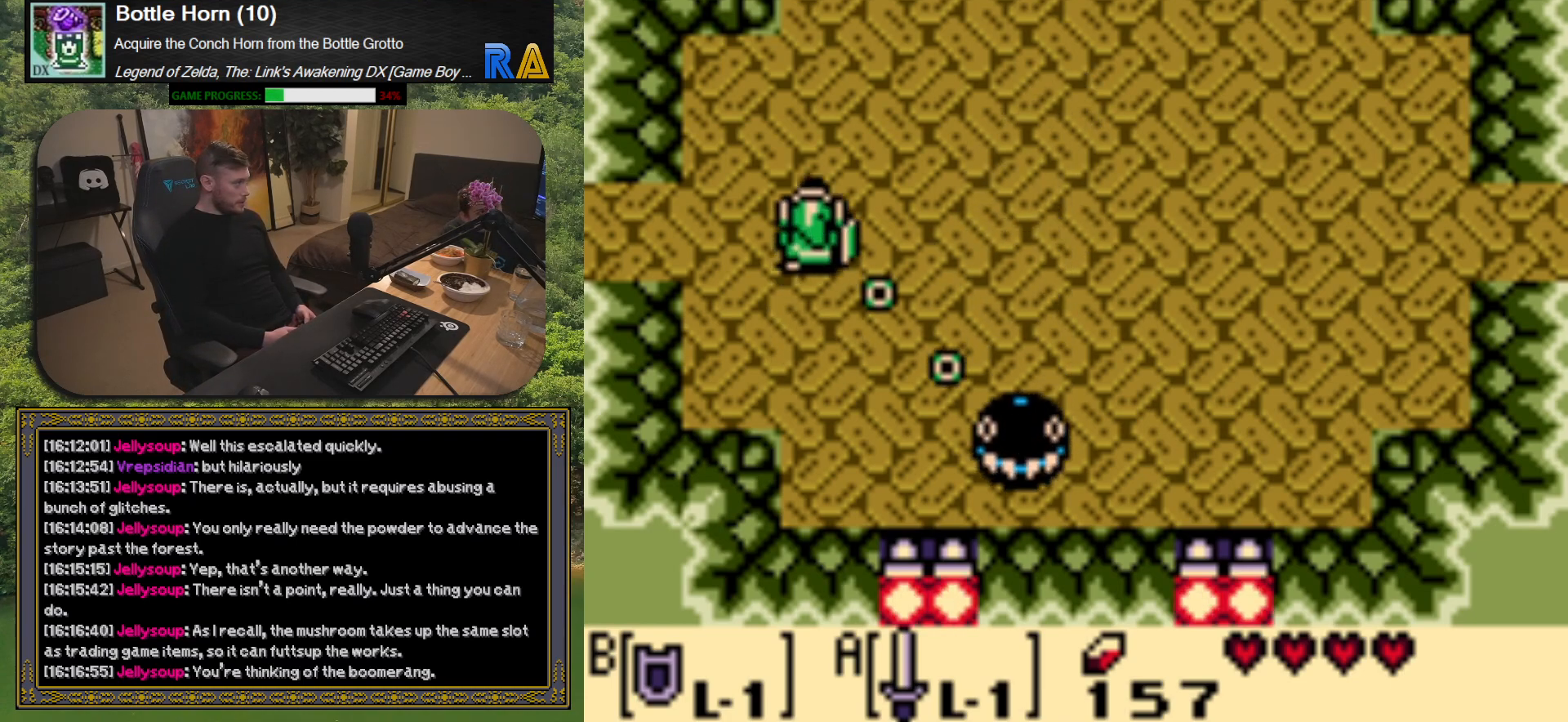
{"buttons": ["DPAD_UP", "DPAD_RIGHT"], "events": [[250, "DPAD_RIGHT", "down"]]}
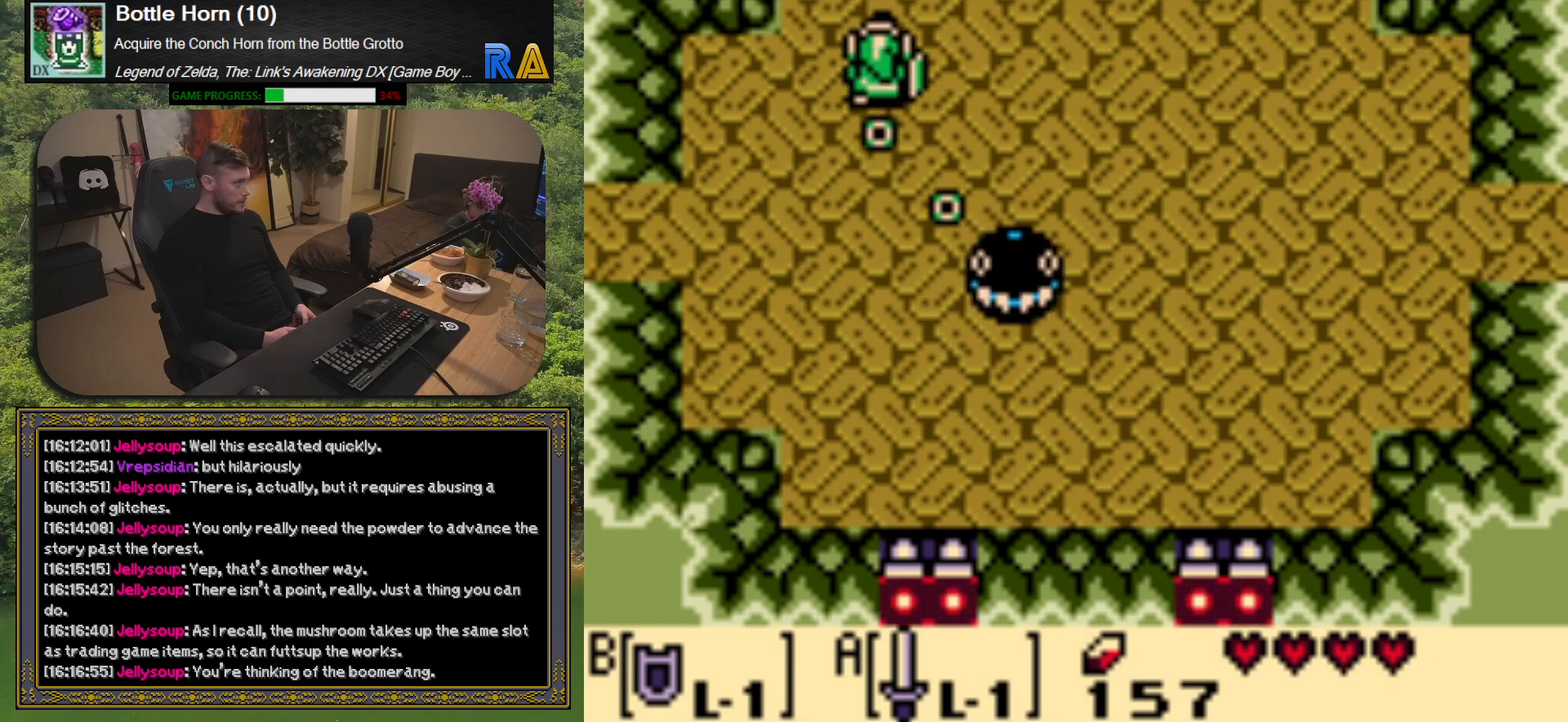
{"buttons": ["DPAD_DOWN", "DPAD_LEFT"], "events": [[17, "DPAD_UP", "up"], [183, "DPAD_DOWN", "down"], [333, "DPAD_RIGHT", "up"], [450, "DPAD_LEFT", "down"]]}
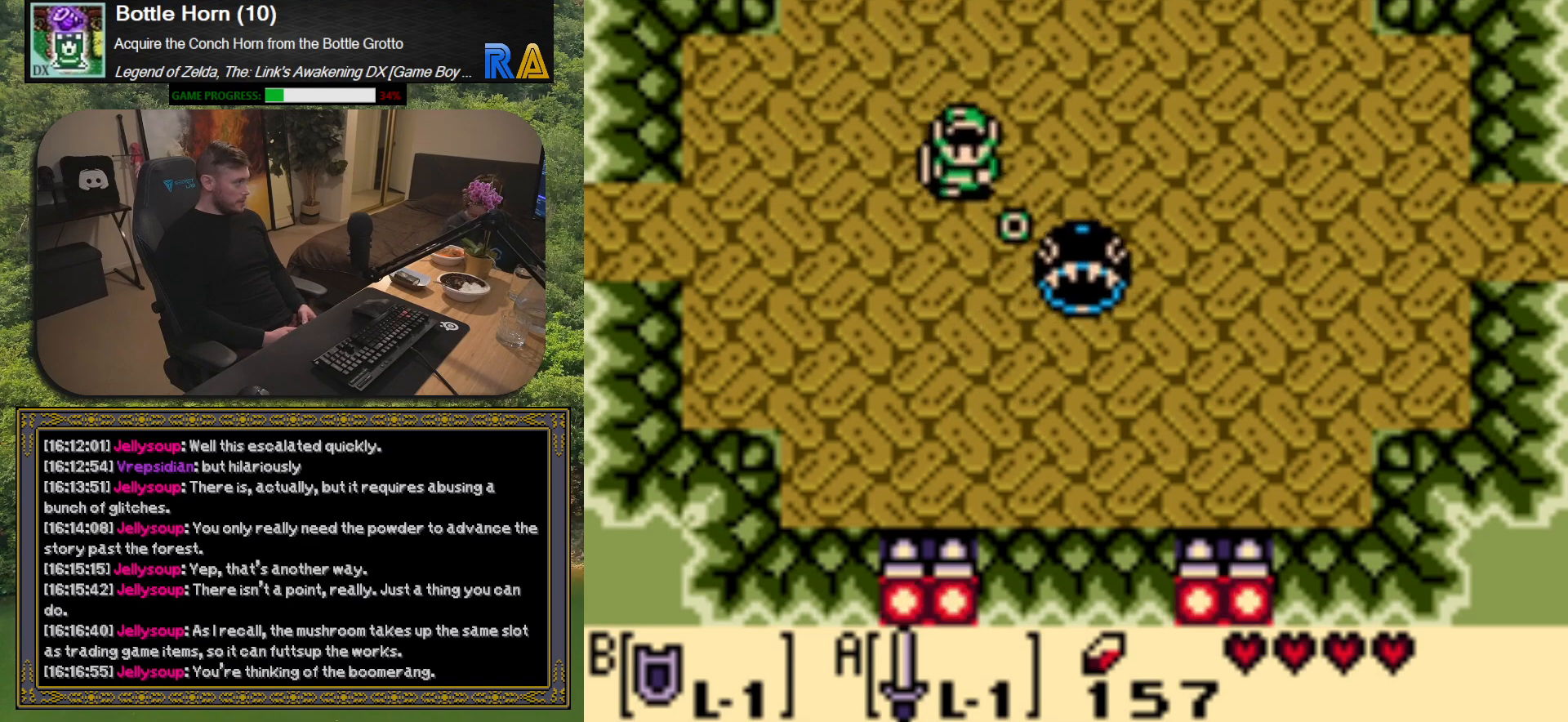
{"buttons": ["DPAD_LEFT"], "events": [[267, "DPAD_DOWN", "up"]]}
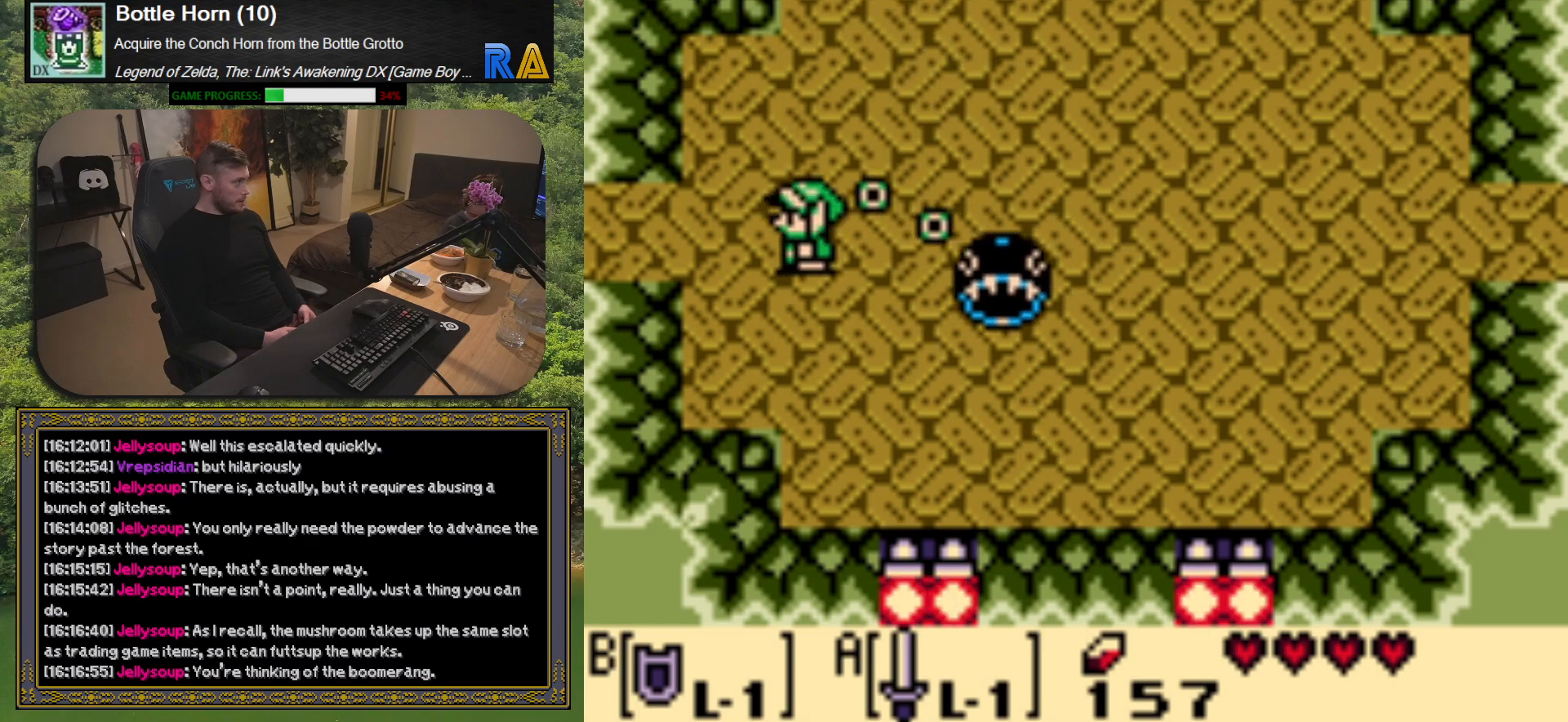
{"buttons": ["DPAD_LEFT"], "events": []}
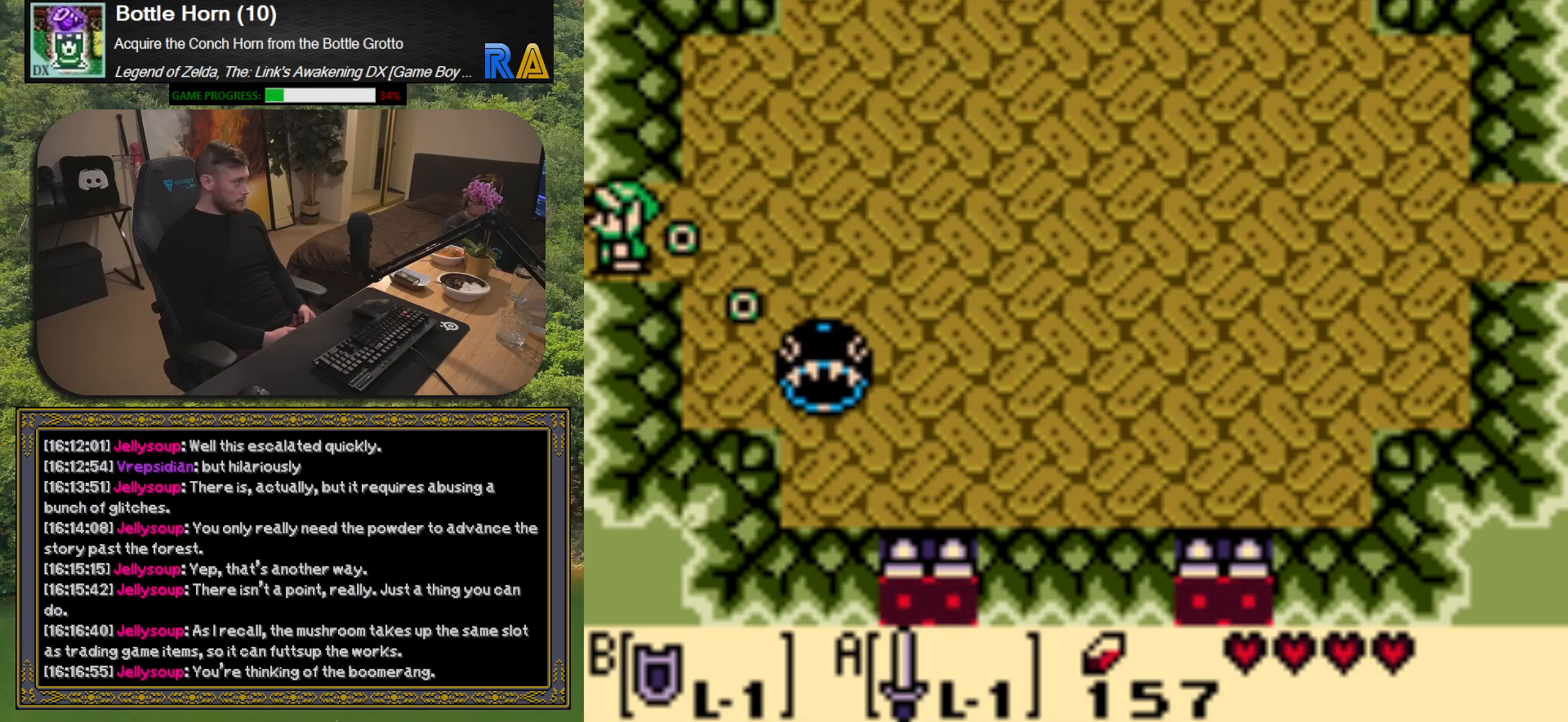
{"buttons": [], "events": [[233, "DPAD_LEFT", "up"]]}
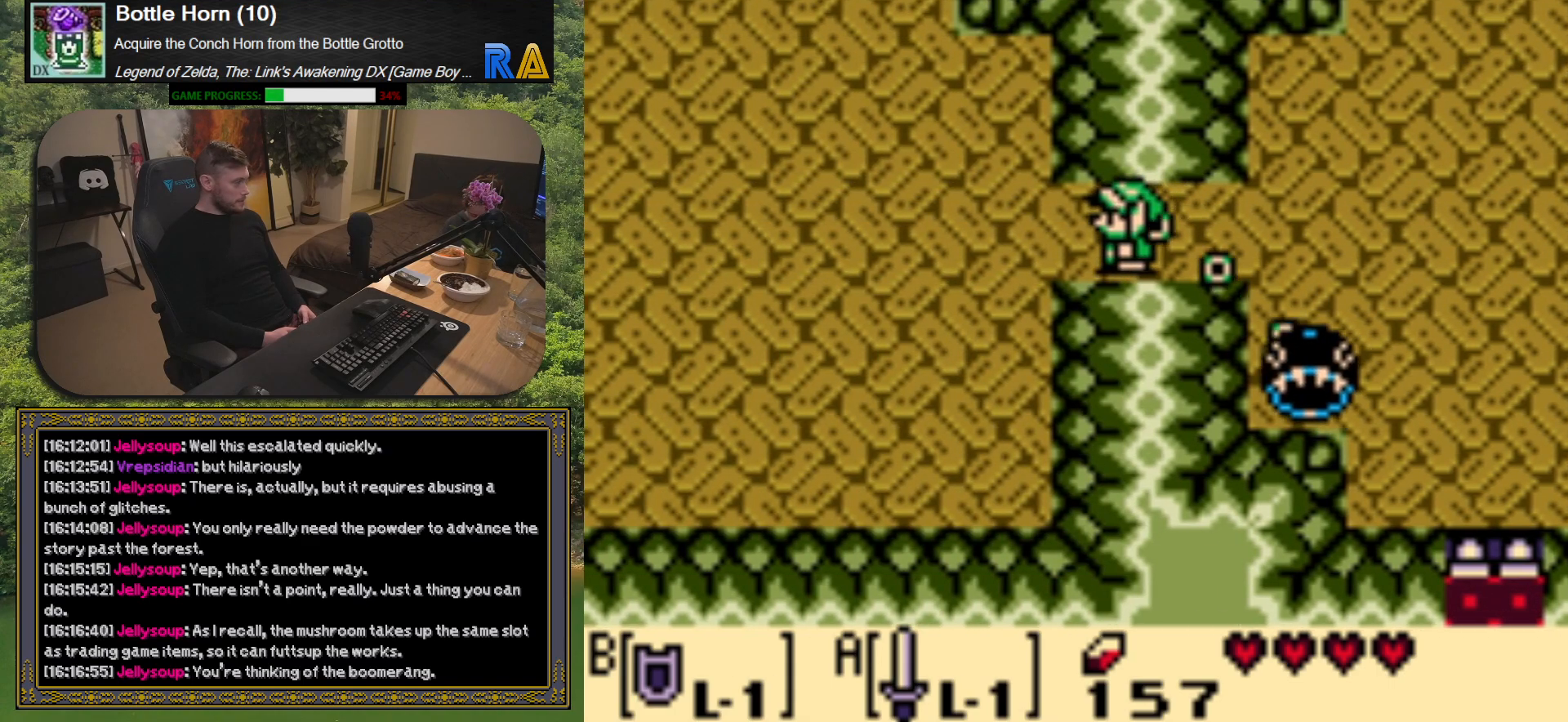
{"buttons": ["DPAD_LEFT"], "events": [[433, "DPAD_LEFT", "down"]]}
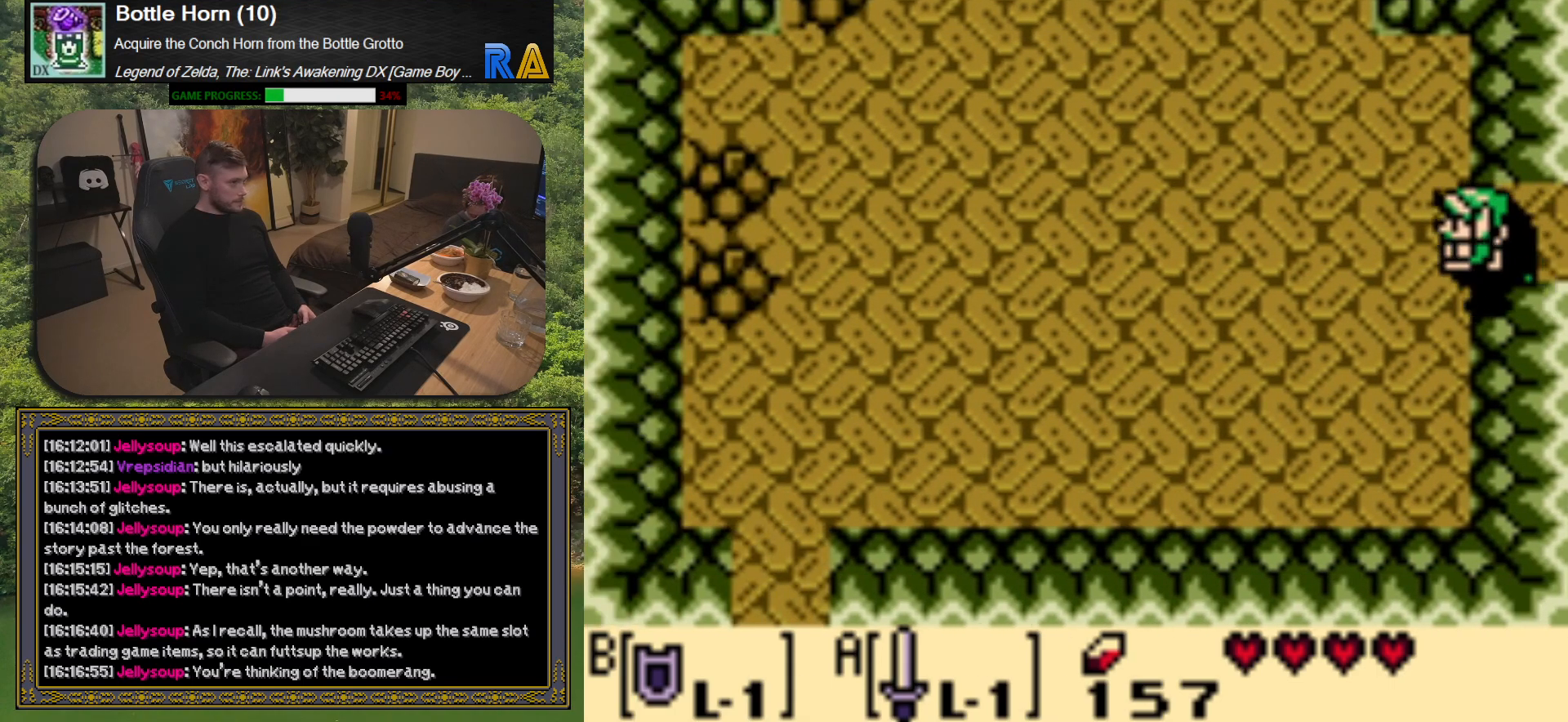
{"buttons": ["DPAD_LEFT"], "events": []}
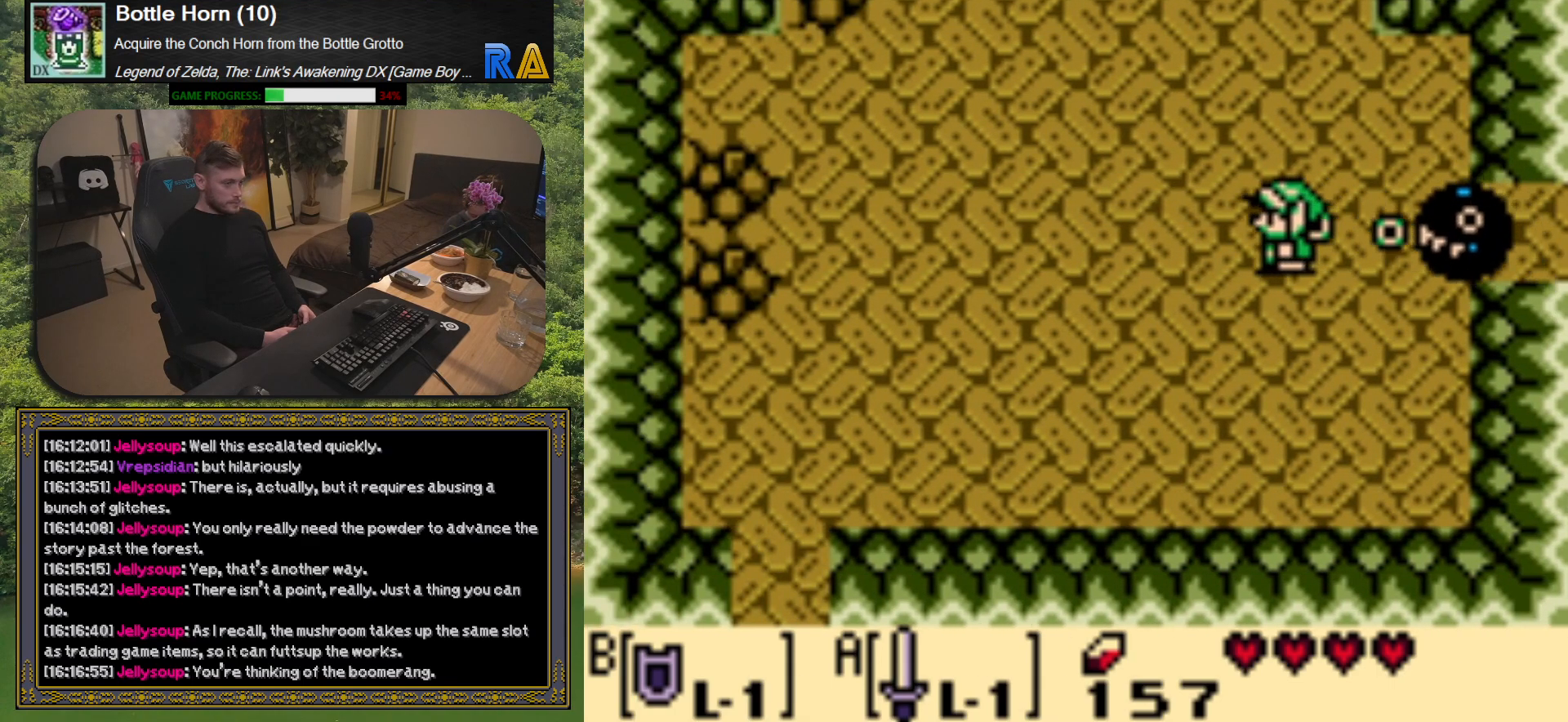
{"buttons": ["DPAD_DOWN", "DPAD_LEFT"], "events": [[450, "DPAD_DOWN", "down"]]}
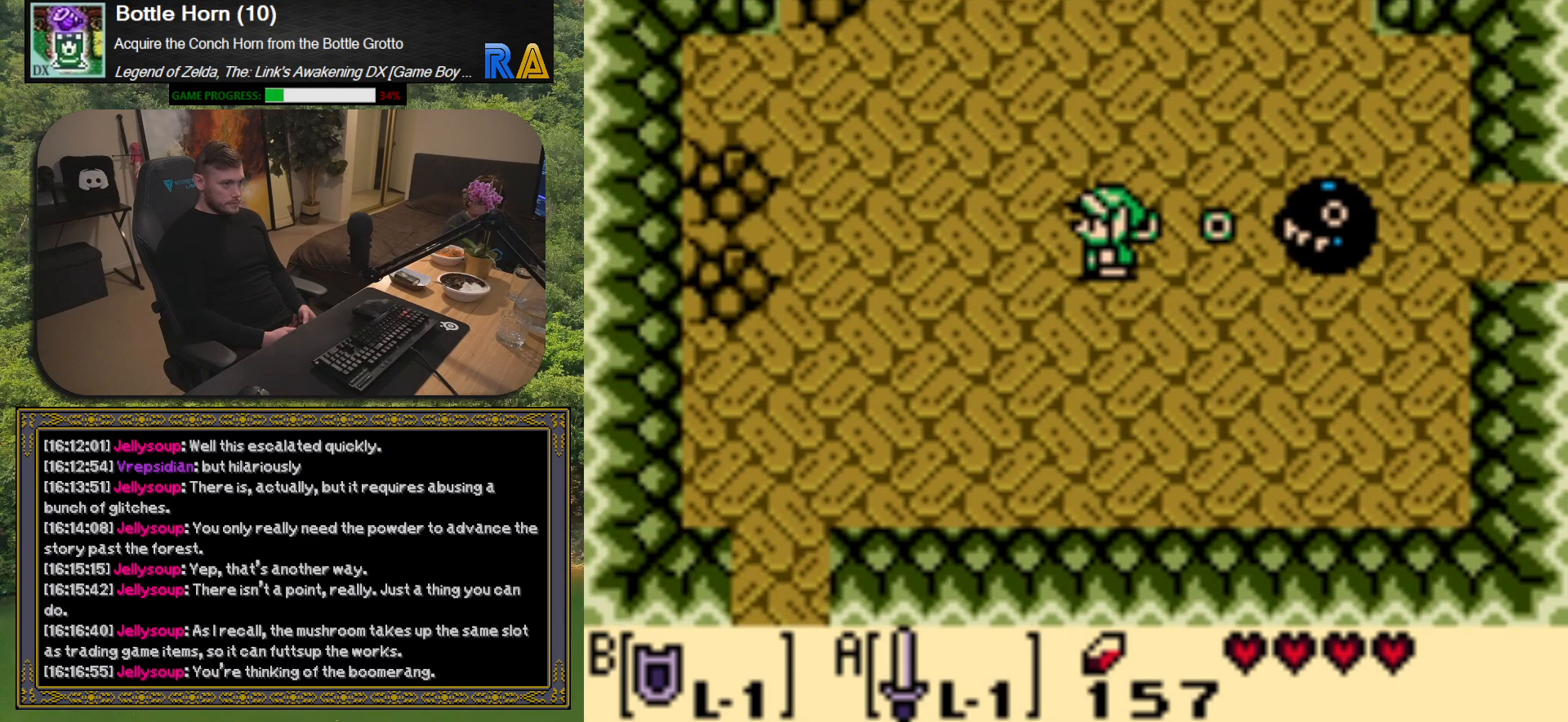
{"buttons": ["DPAD_DOWN", "DPAD_LEFT"], "events": []}
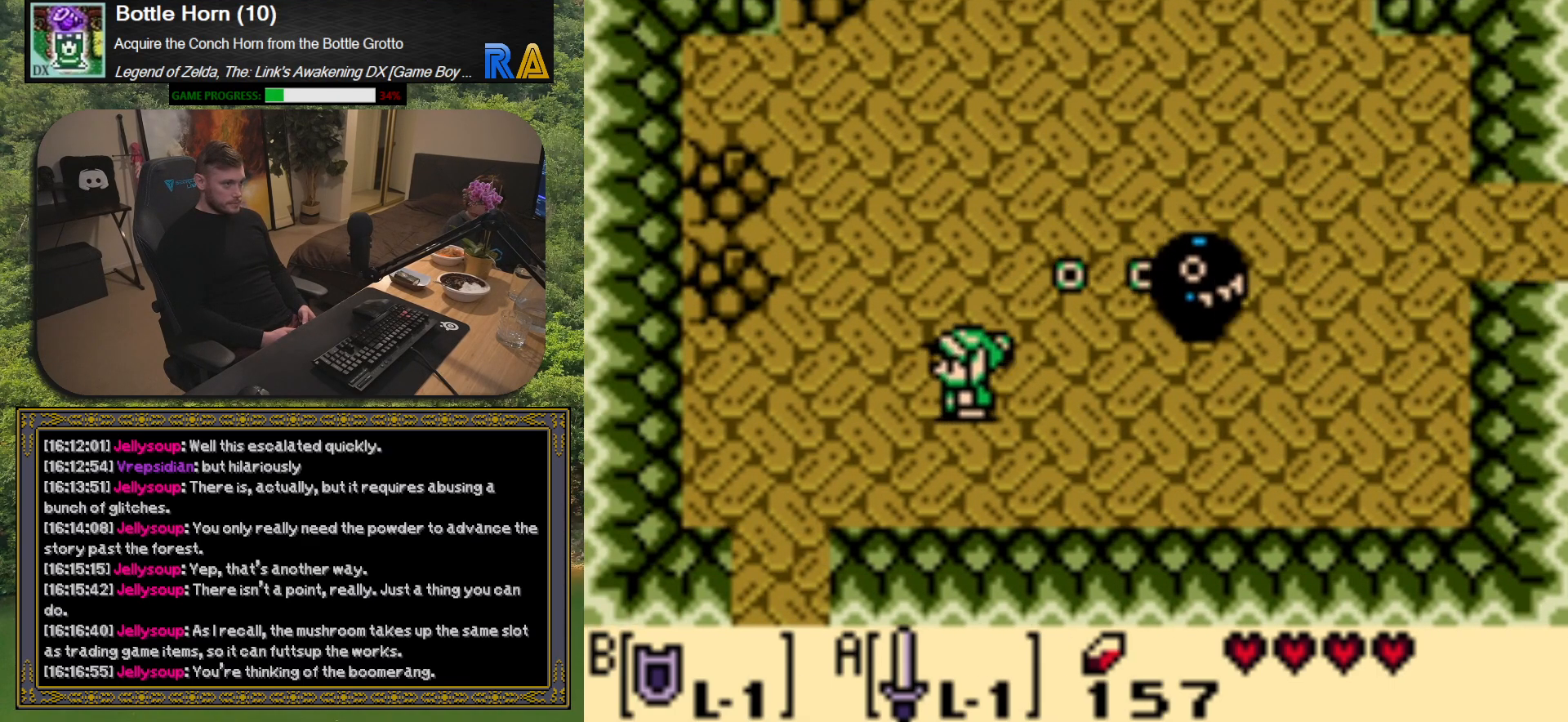
{"buttons": ["DPAD_DOWN", "DPAD_LEFT"], "events": []}